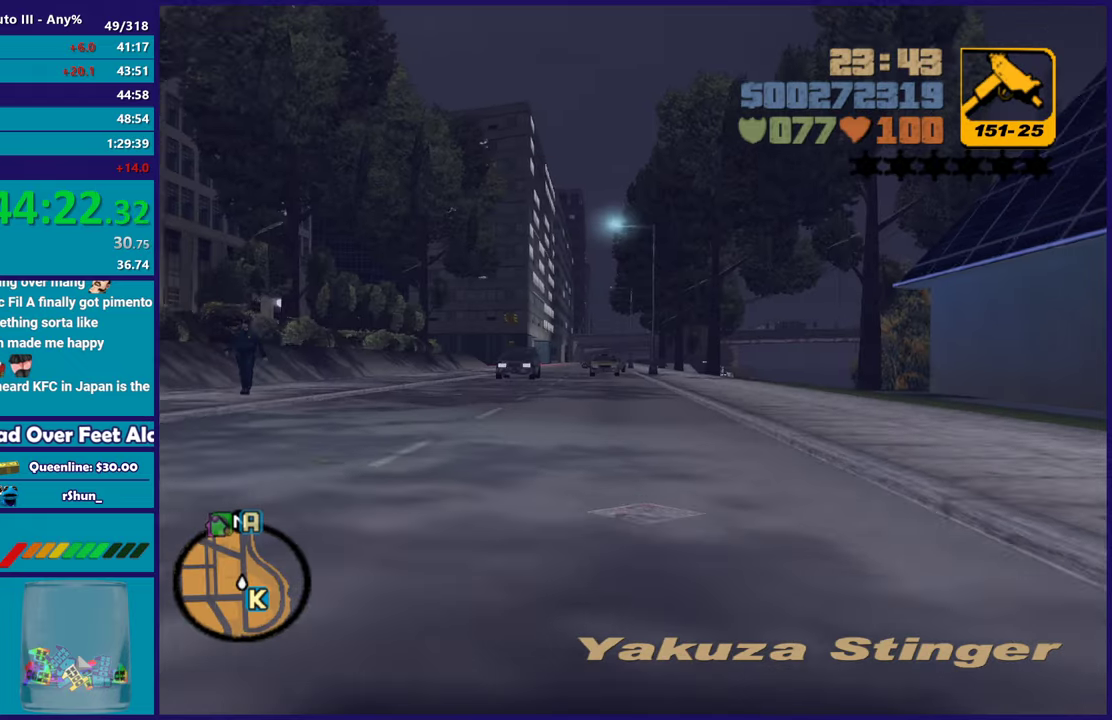
Gameplay with a controller (Xbox layout); each line is a JSON object with the inputs held at the frame after it. "events" lists button and stick changes between this image and that frame as [ms after this image, input, new state], when the widget could be followed in between. Not read: START.
{"buttons": ["R2"], "left_stick": "center", "right_stick": "center", "events": []}
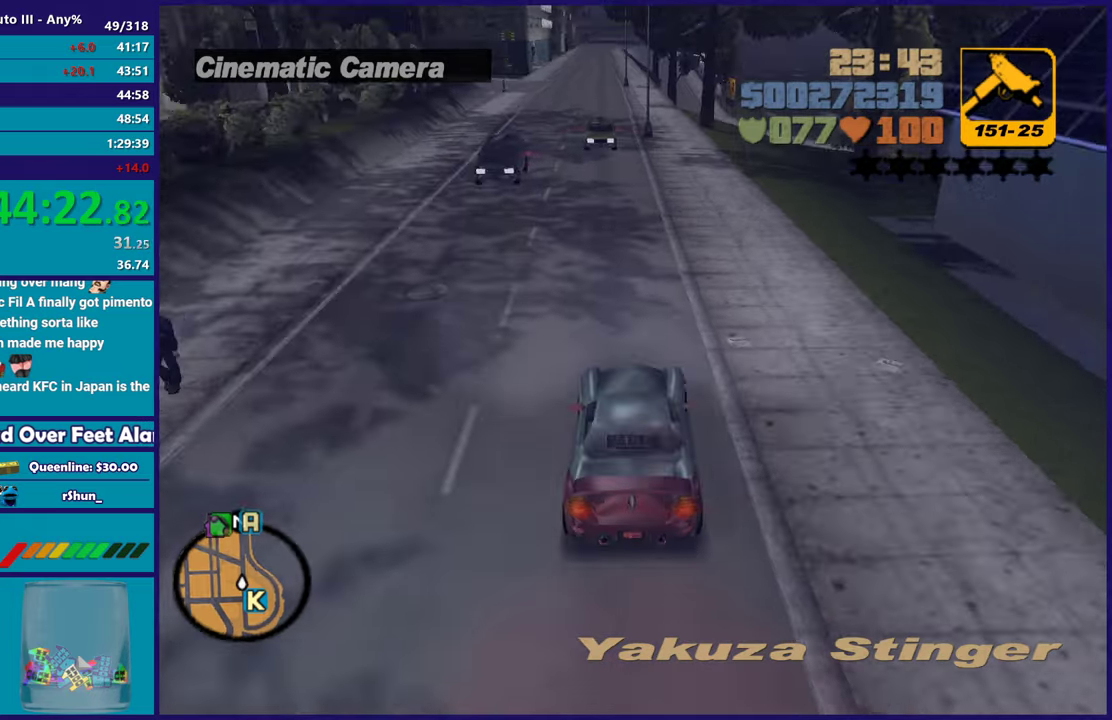
{"buttons": [], "left_stick": "left", "right_stick": "center", "events": [[117, "R2", "up"], [217, "left_stick", "left"]]}
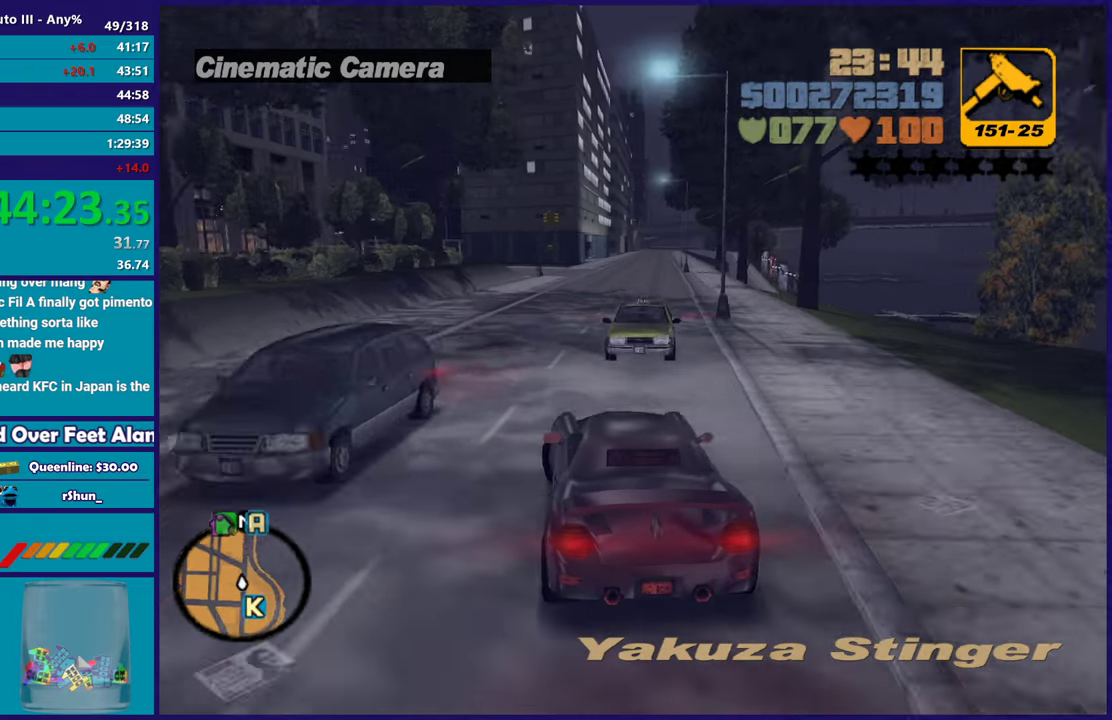
{"buttons": [], "left_stick": "down-right", "right_stick": "center", "events": [[183, "left_stick", "down-right"]]}
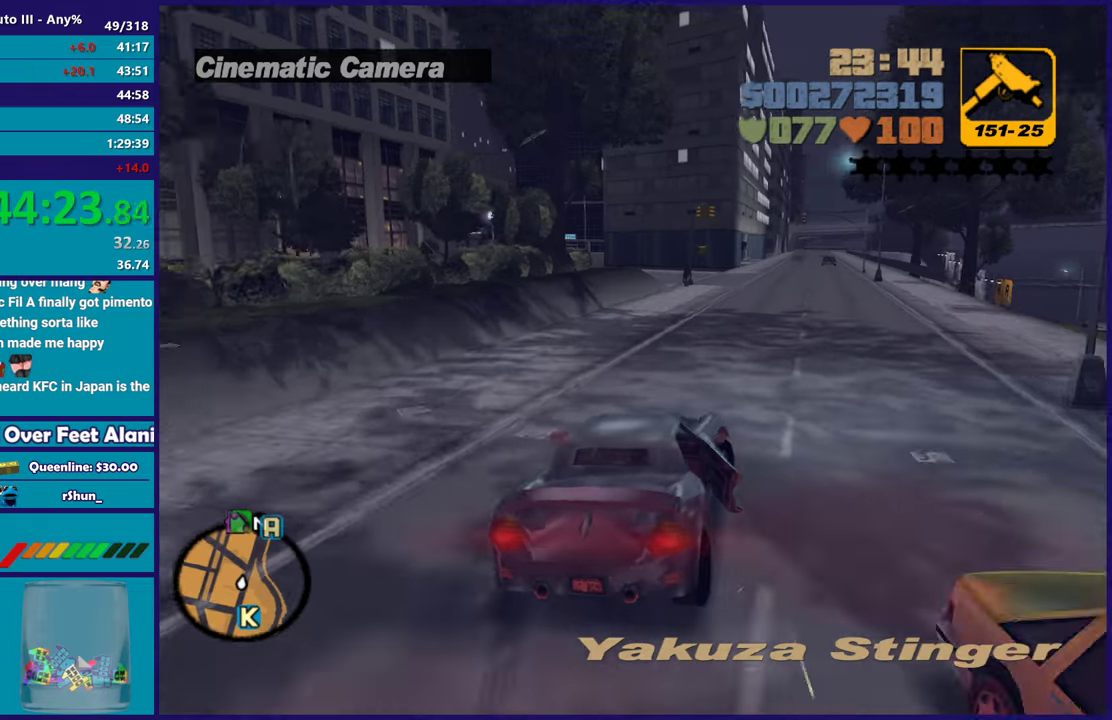
{"buttons": ["R2"], "left_stick": "down-right", "right_stick": "center", "events": [[133, "R2", "down"], [133, "left_stick", "left"], [450, "left_stick", "down-right"]]}
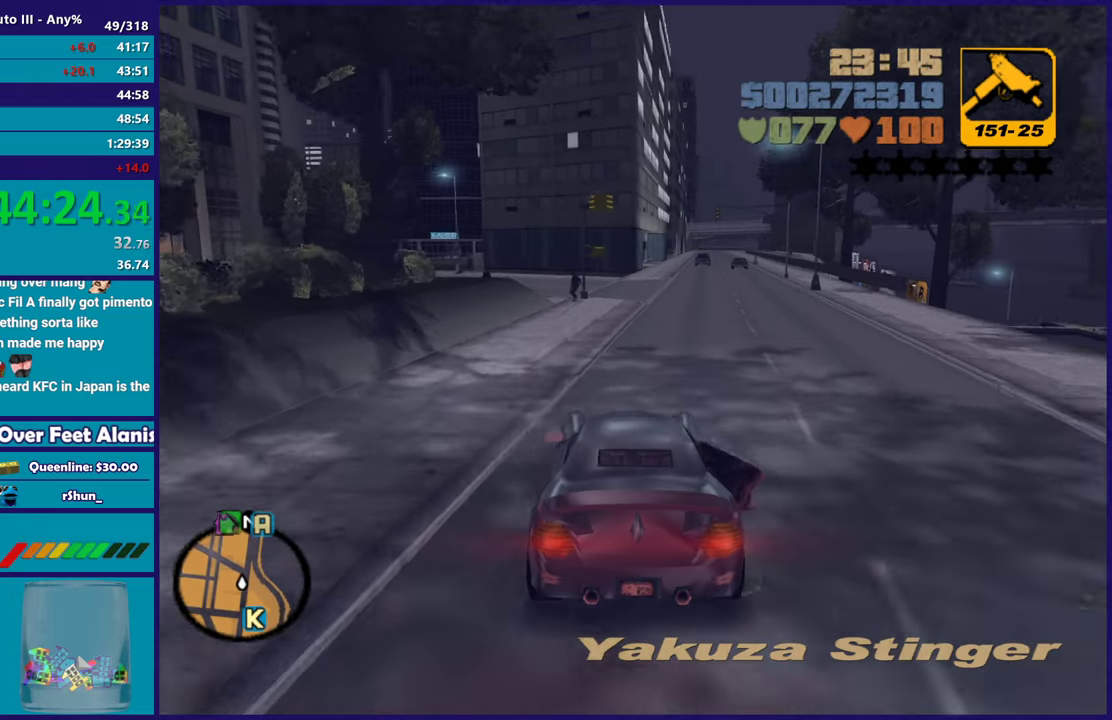
{"buttons": ["R2"], "left_stick": "center", "right_stick": "center", "events": [[233, "left_stick", "center"]]}
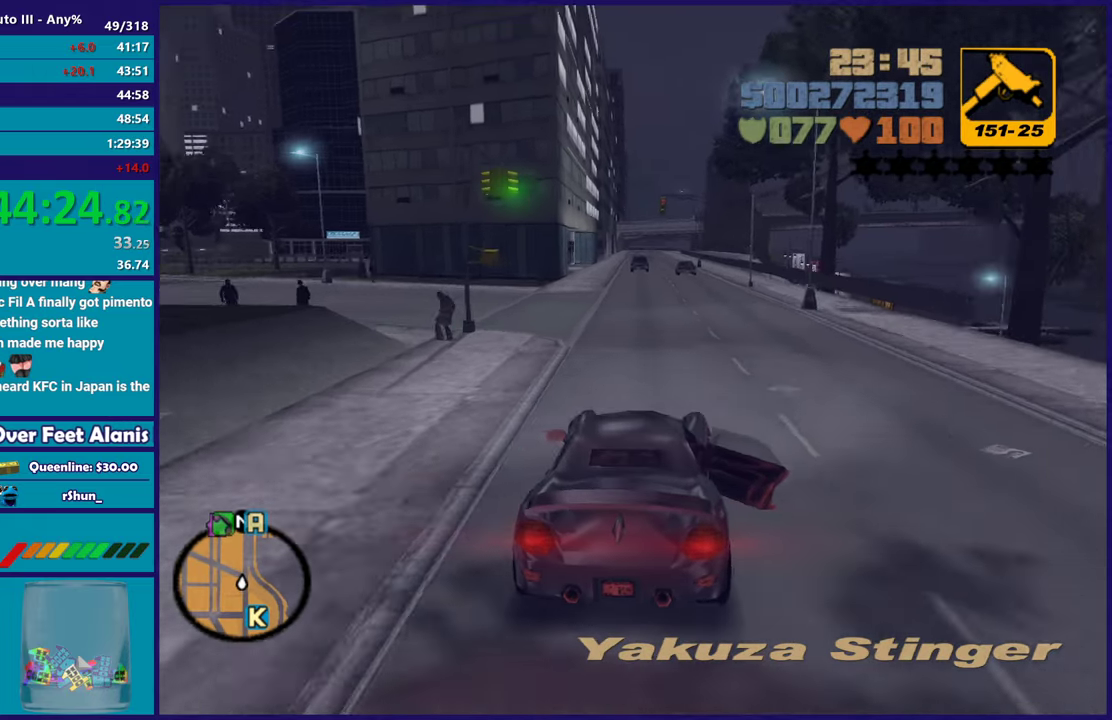
{"buttons": ["R2"], "left_stick": "left", "right_stick": "center", "events": [[500, "left_stick", "left"]]}
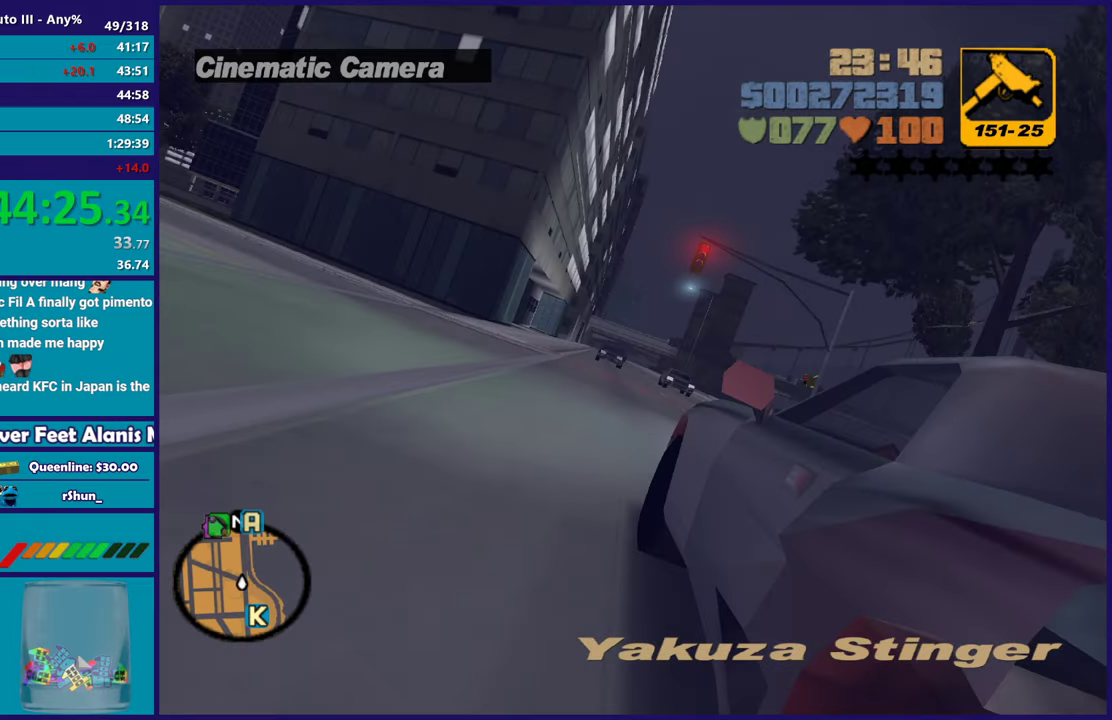
{"buttons": [], "left_stick": "right", "right_stick": "center", "events": [[333, "left_stick", "center"], [467, "R2", "up"], [483, "left_stick", "right"]]}
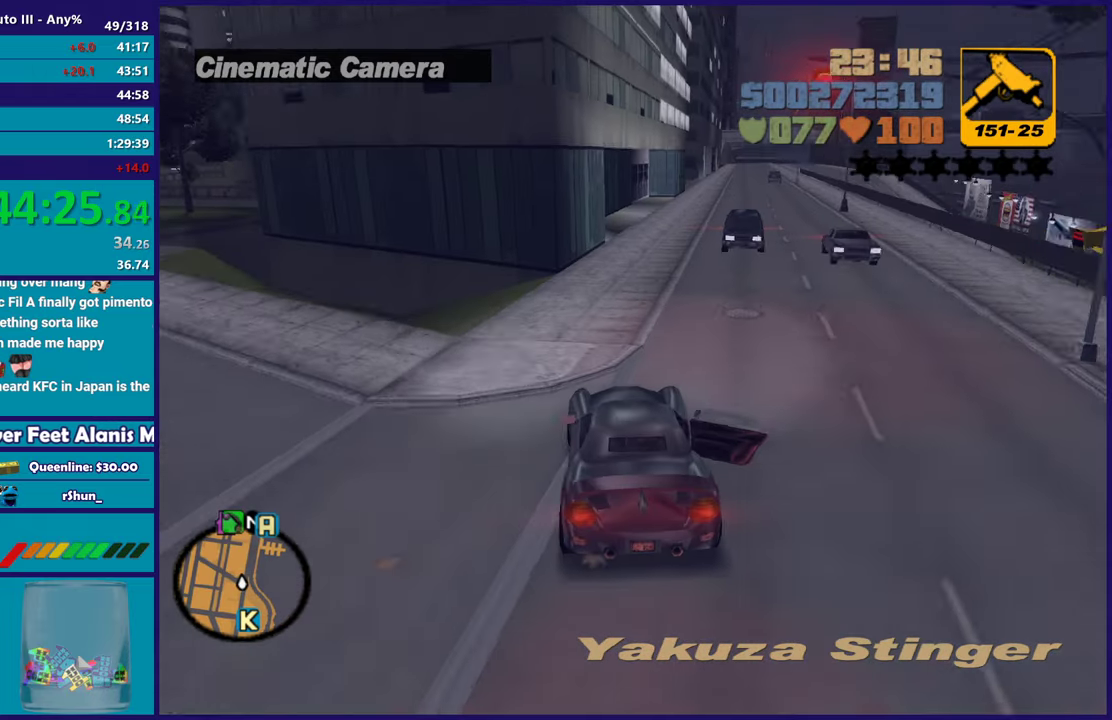
{"buttons": ["R2"], "left_stick": "down-right", "right_stick": "center", "events": [[50, "left_stick", "center"], [167, "left_stick", "right"], [333, "left_stick", "left"], [367, "R2", "down"], [400, "left_stick", "center"], [450, "left_stick", "right"], [500, "left_stick", "down-right"]]}
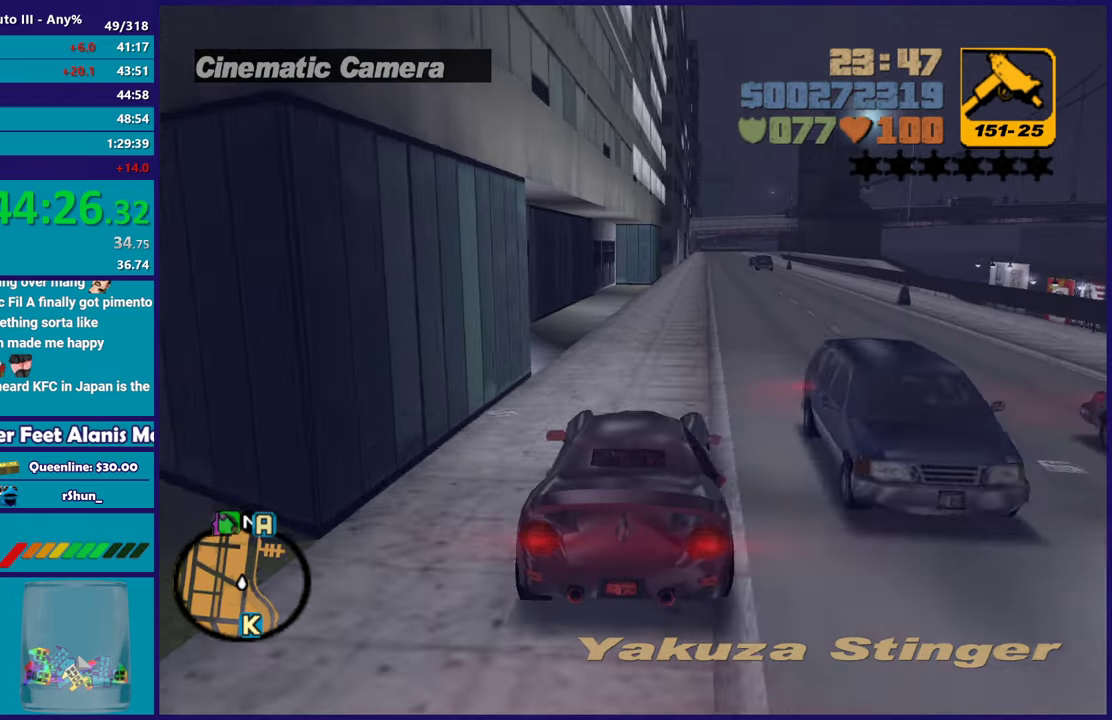
{"buttons": ["R2"], "left_stick": "right", "right_stick": "center", "events": [[100, "left_stick", "center"], [317, "left_stick", "up-left"], [467, "left_stick", "right"]]}
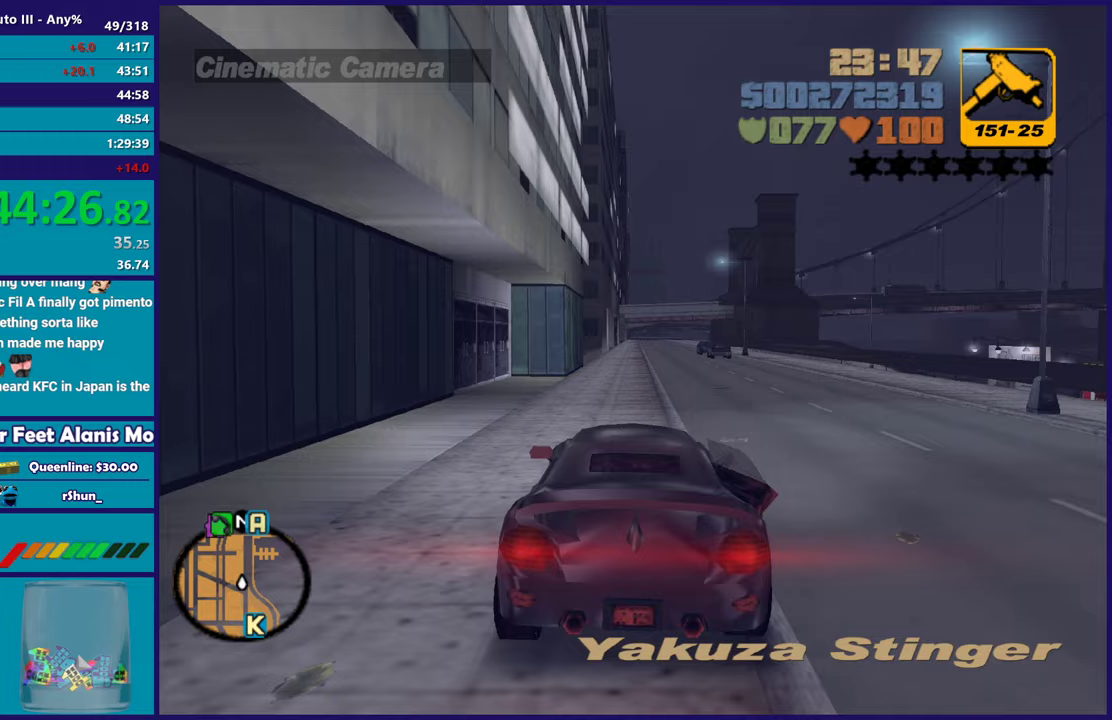
{"buttons": ["R2"], "left_stick": "center", "right_stick": "center", "events": [[50, "left_stick", "center"]]}
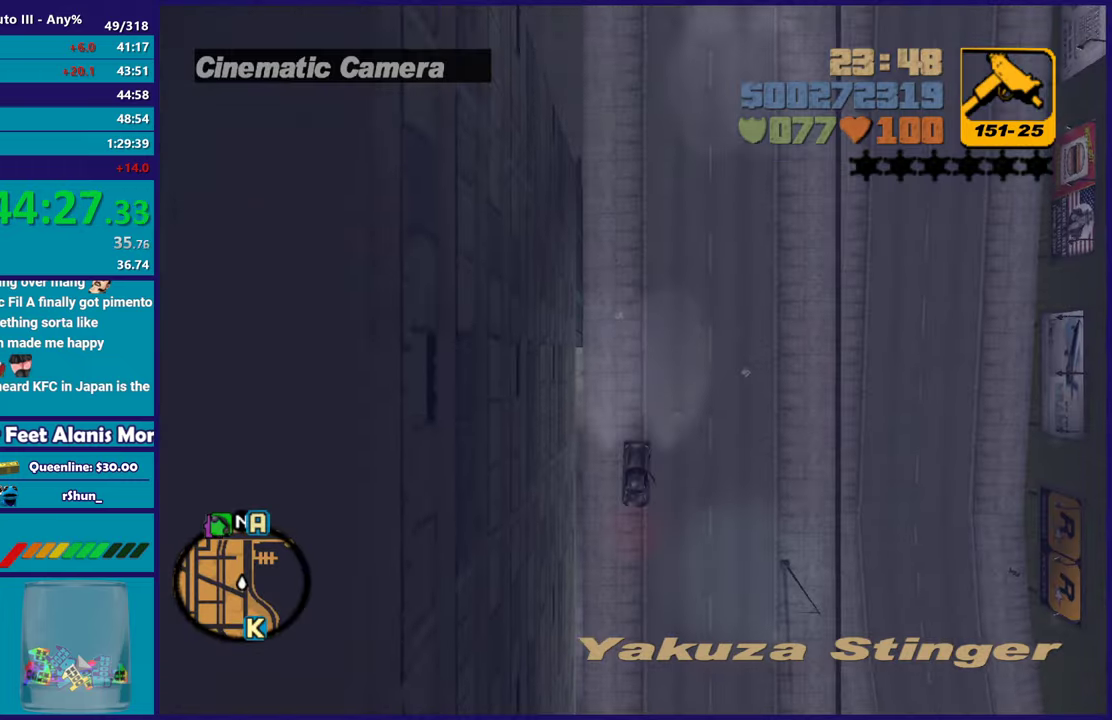
{"buttons": ["R2"], "left_stick": "center", "right_stick": "center", "events": []}
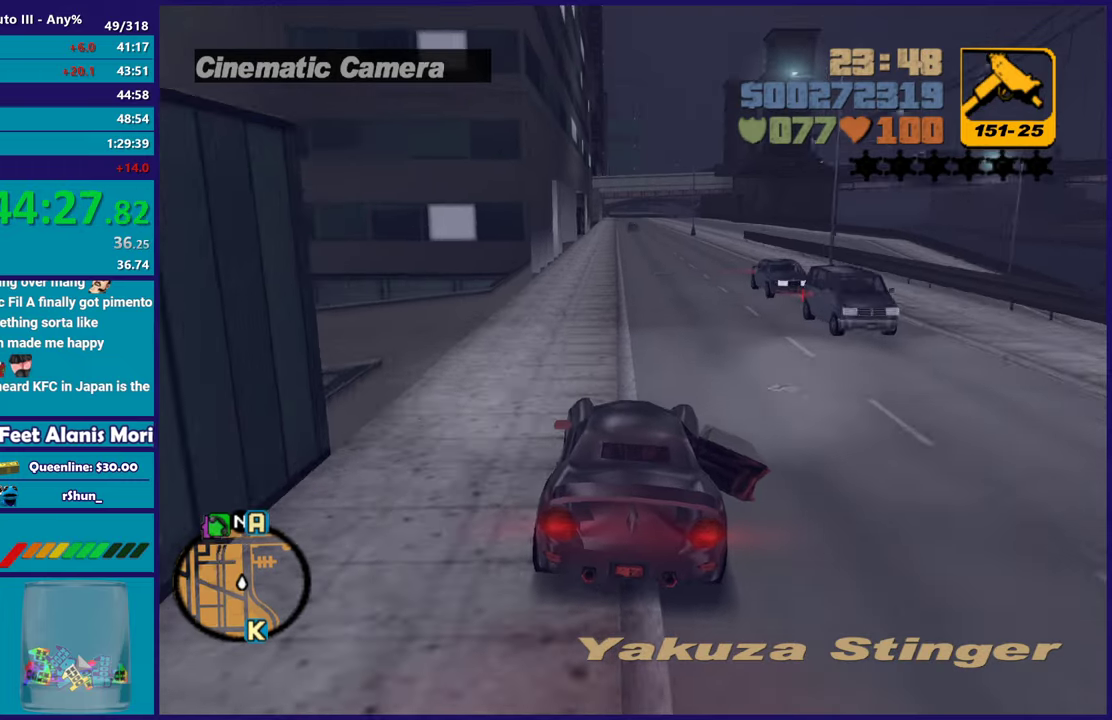
{"buttons": ["R2"], "left_stick": "center", "right_stick": "center", "events": [[17, "left_stick", "right"], [133, "left_stick", "center"]]}
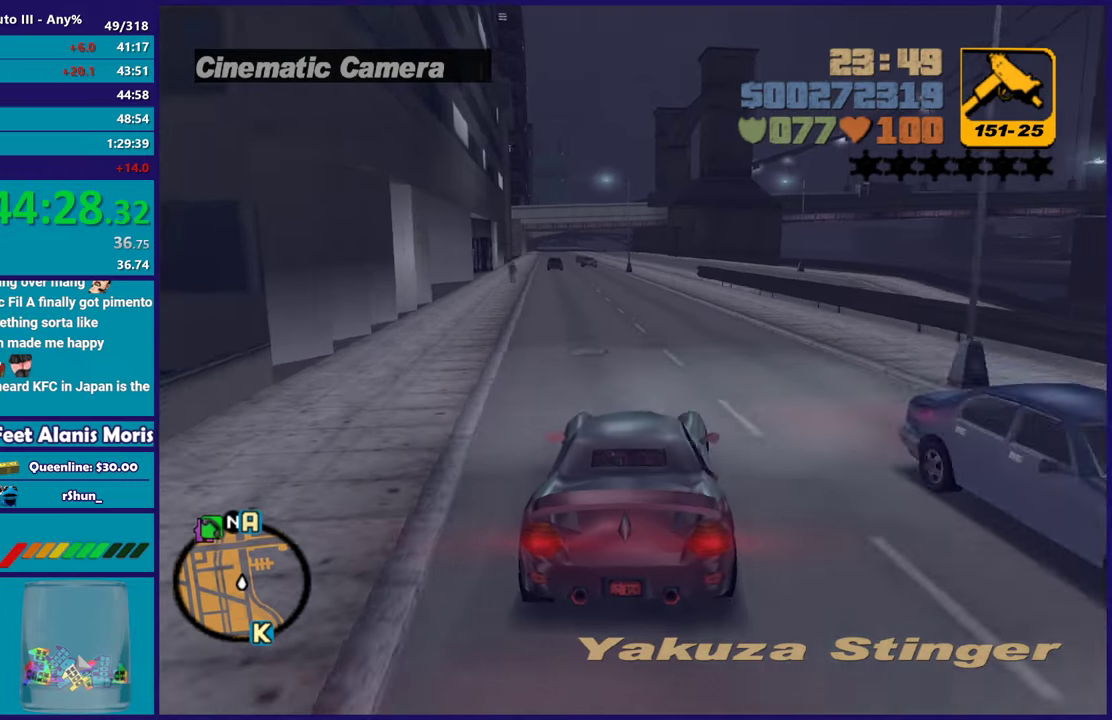
{"buttons": ["R2"], "left_stick": "center", "right_stick": "center", "events": []}
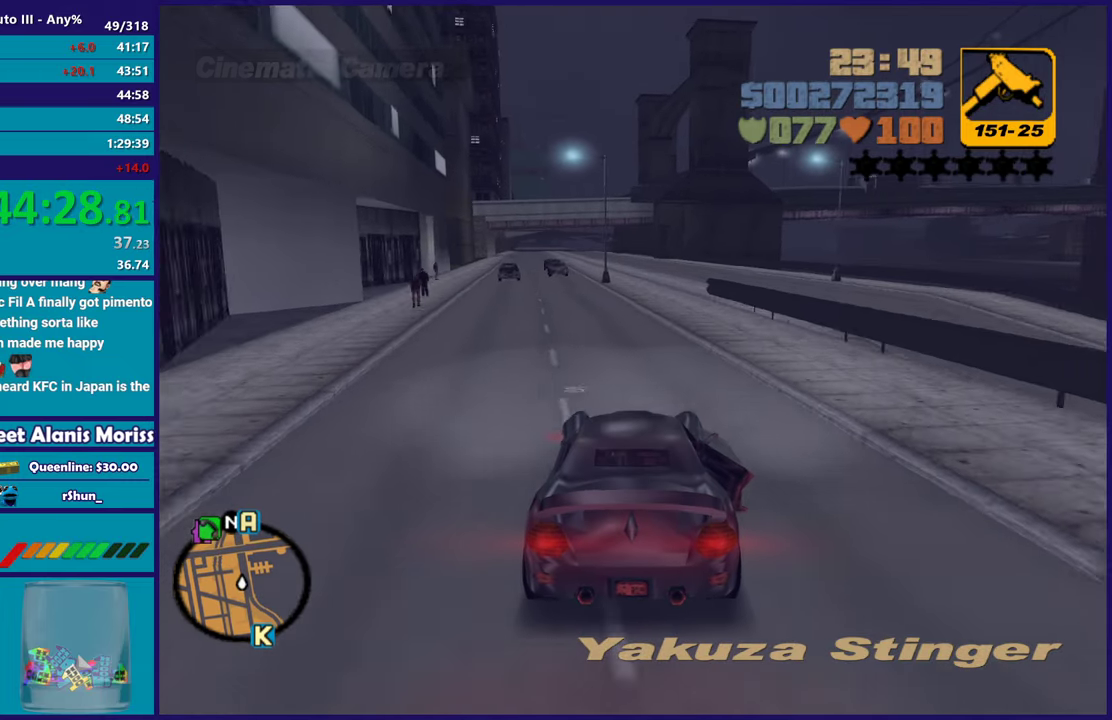
{"buttons": ["R2"], "left_stick": "center", "right_stick": "center", "events": []}
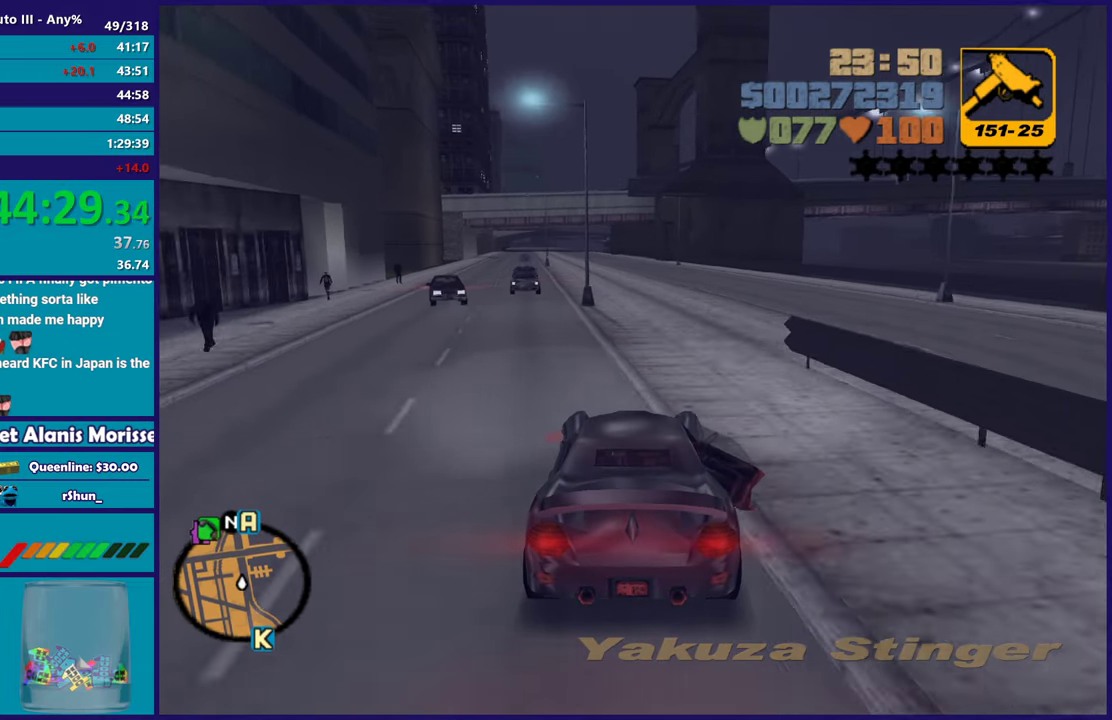
{"buttons": ["R2"], "left_stick": "center", "right_stick": "center", "events": [[33, "left_stick", "down-right"], [117, "left_stick", "center"], [250, "left_stick", "up-left"], [400, "left_stick", "center"]]}
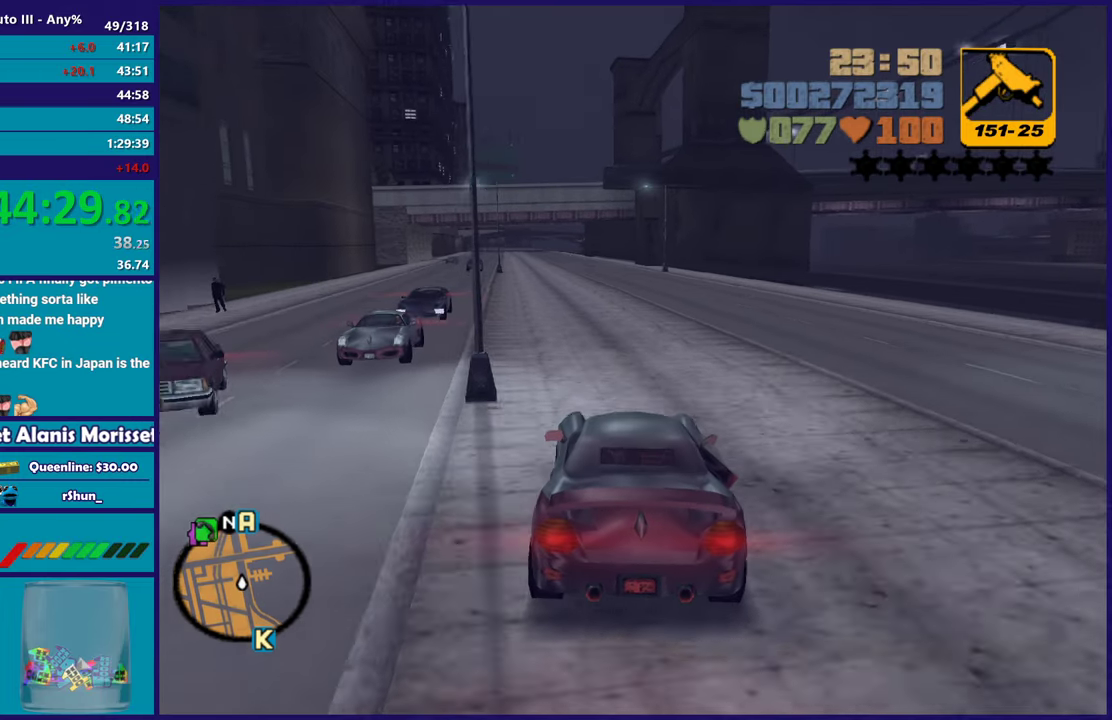
{"buttons": ["R2"], "left_stick": "center", "right_stick": "center", "events": [[350, "left_stick", "up-left"], [467, "left_stick", "center"]]}
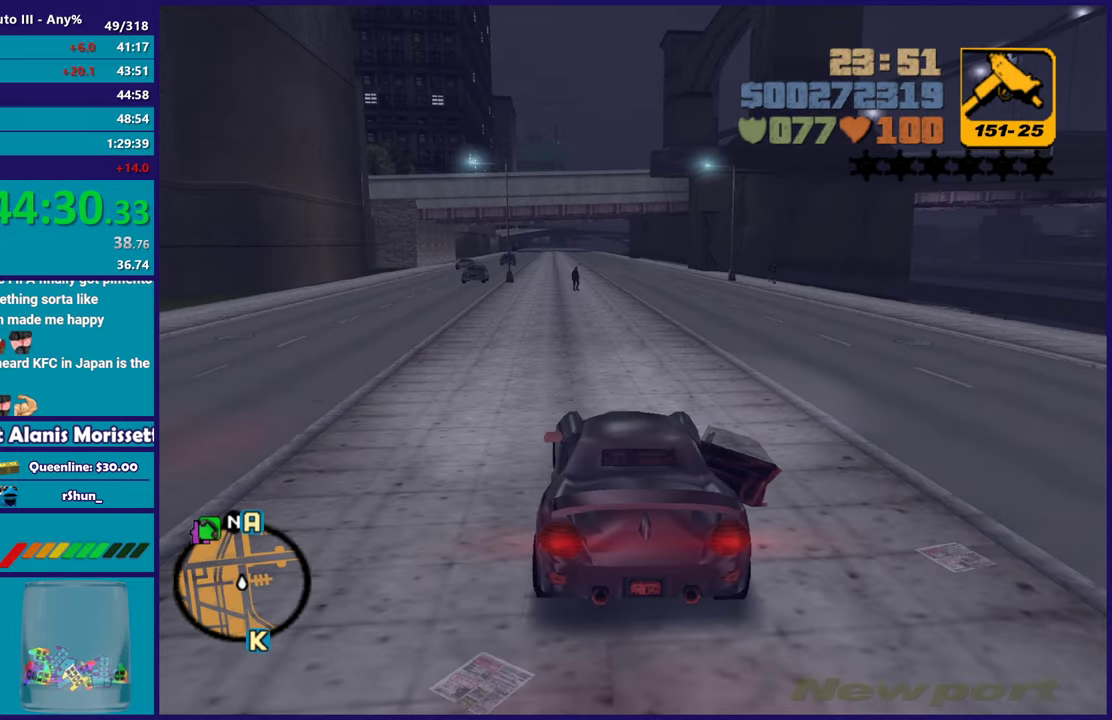
{"buttons": ["R2"], "left_stick": "right", "right_stick": "center", "events": [[333, "left_stick", "right"]]}
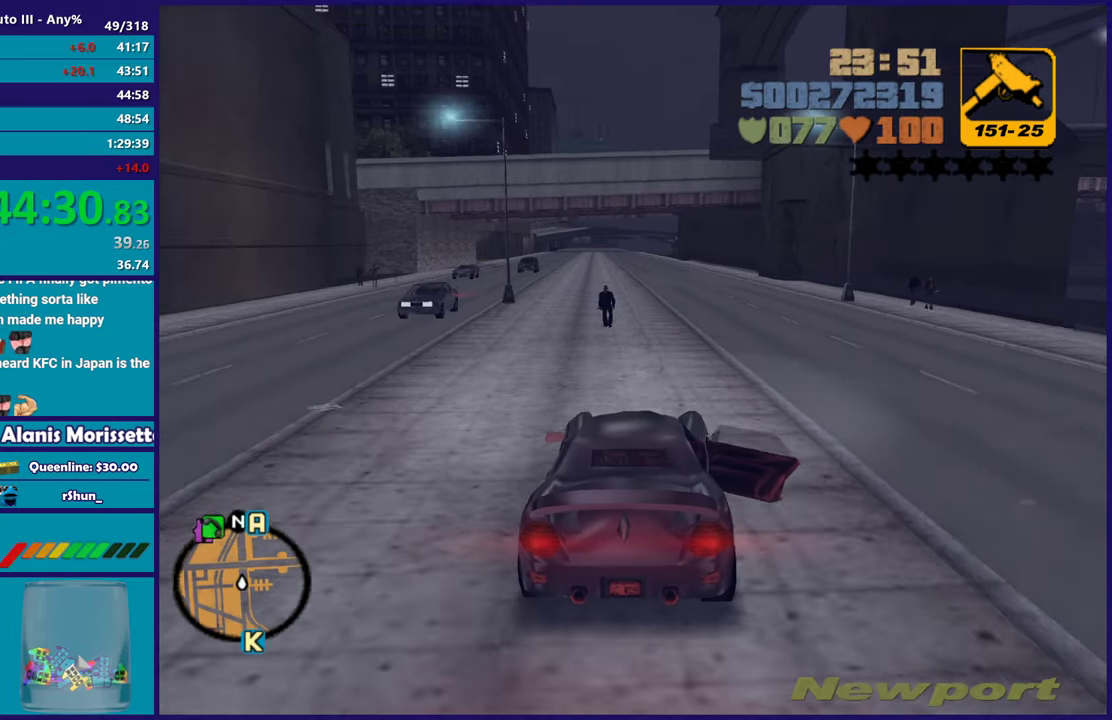
{"buttons": ["R2"], "left_stick": "center", "right_stick": "center", "events": [[33, "left_stick", "center"], [117, "left_stick", "left"], [267, "left_stick", "right"], [367, "left_stick", "center"]]}
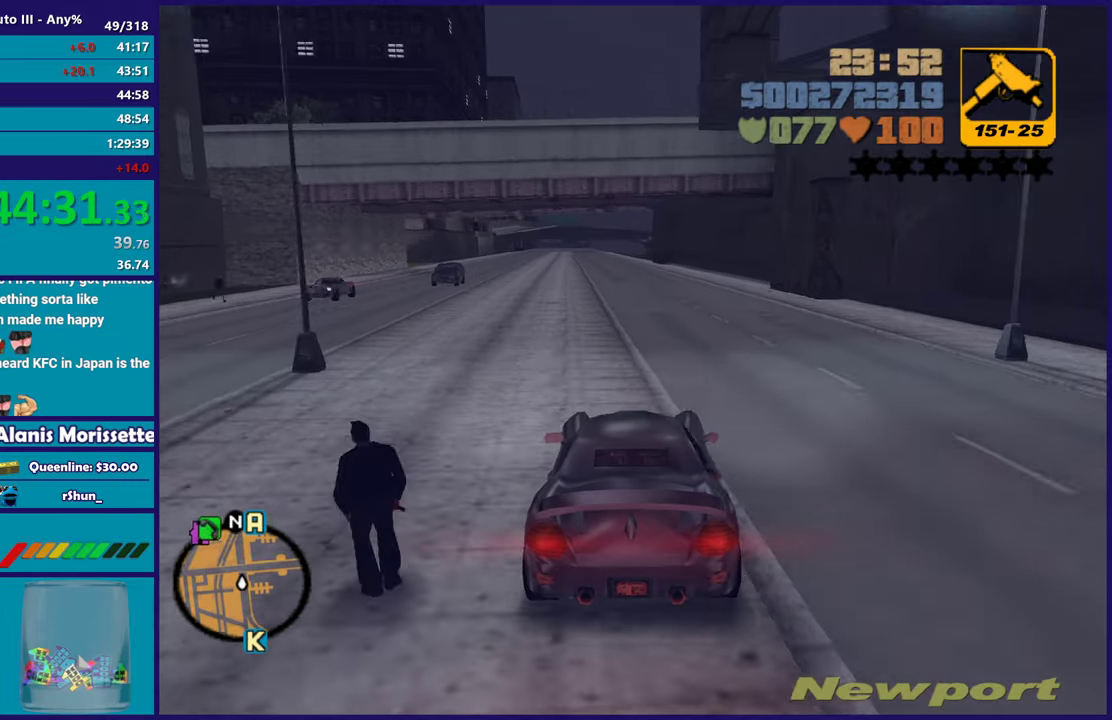
{"buttons": ["R2"], "left_stick": "up-left", "right_stick": "center", "events": [[33, "left_stick", "up-left"], [233, "left_stick", "down-right"], [433, "left_stick", "left"], [500, "left_stick", "up-left"]]}
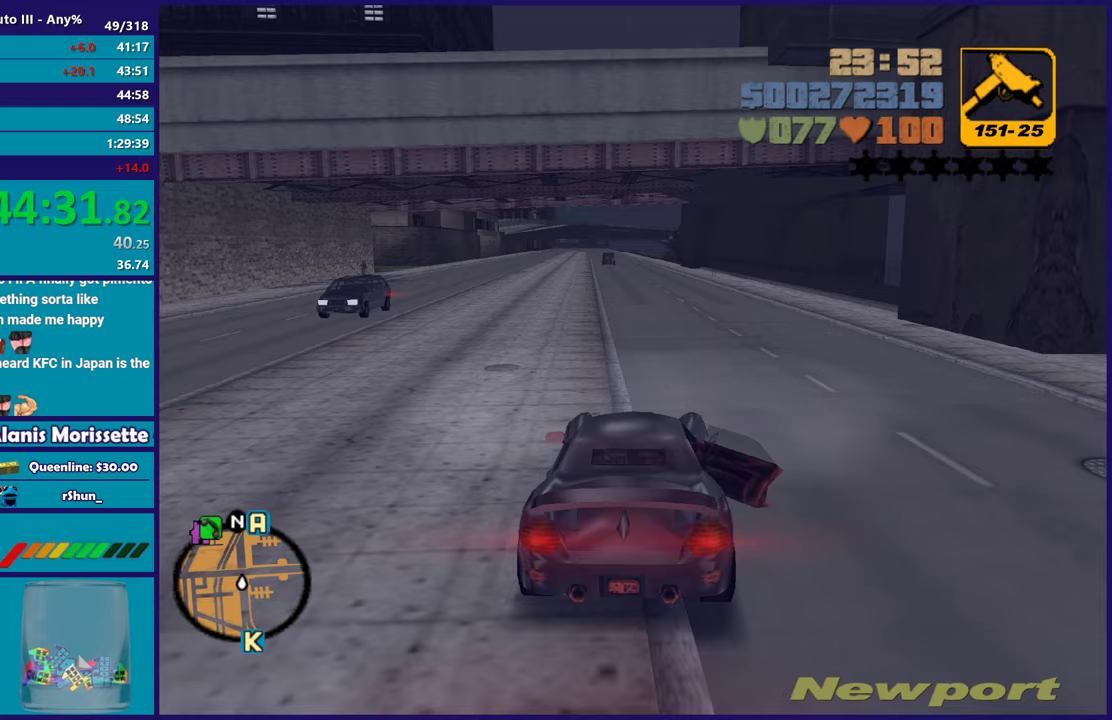
{"buttons": ["R2"], "left_stick": "left", "right_stick": "center", "events": [[217, "left_stick", "right"], [483, "left_stick", "left"]]}
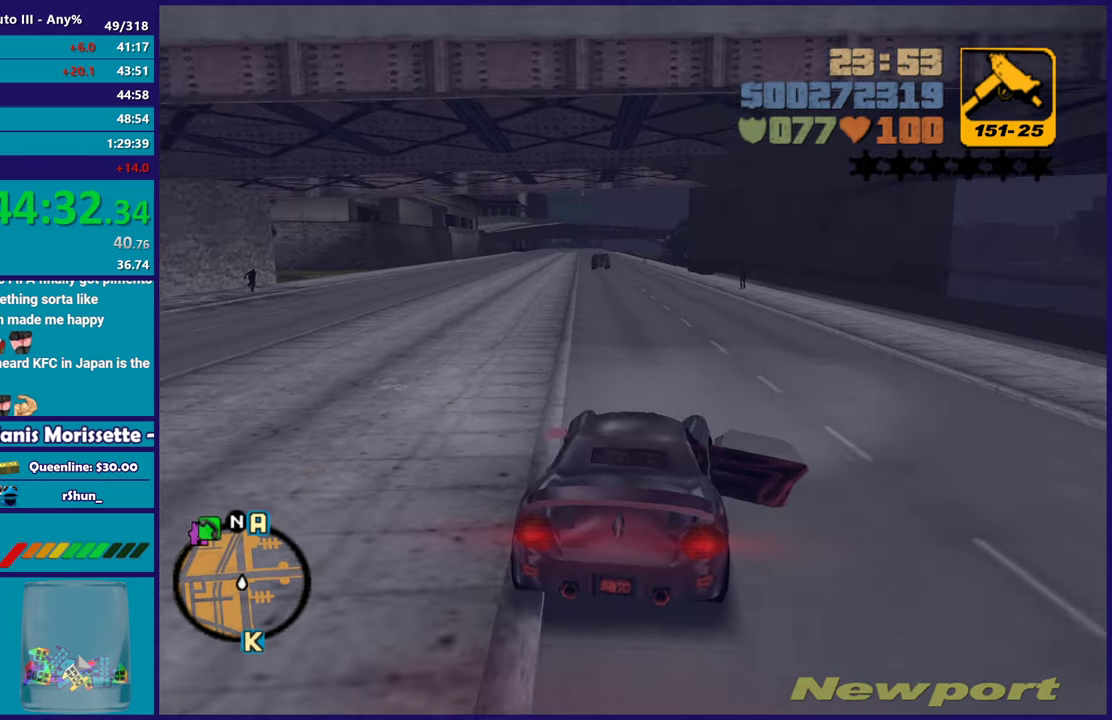
{"buttons": ["R2"], "left_stick": "center", "right_stick": "center"}
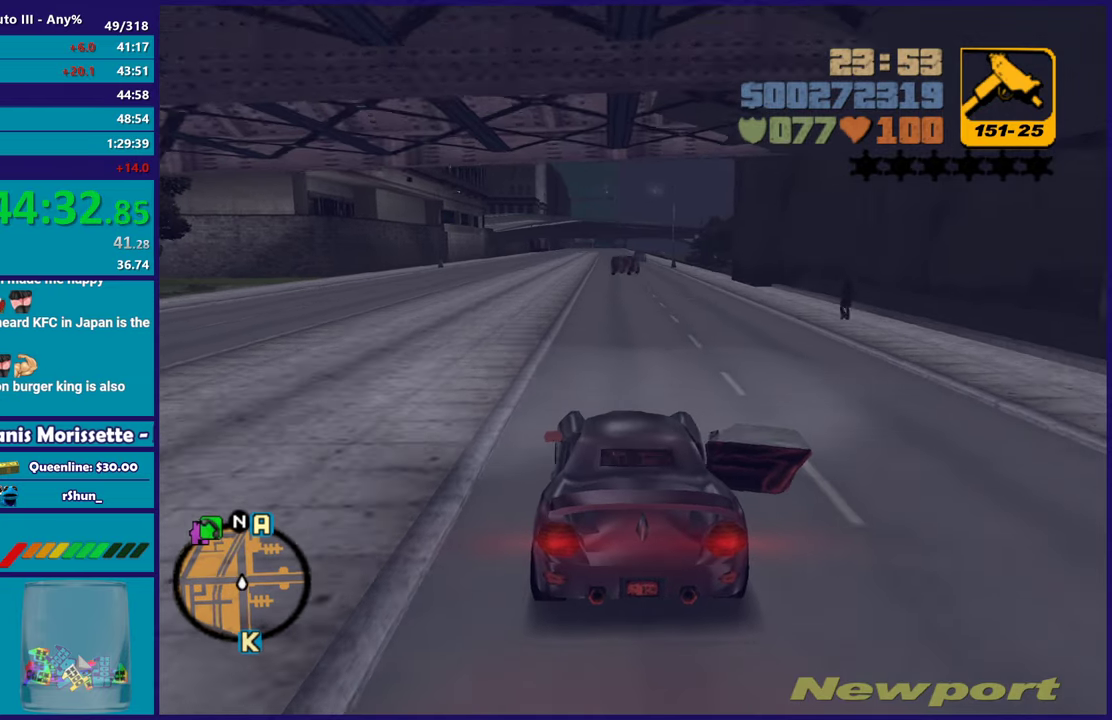
{"buttons": ["R2"], "left_stick": "center", "right_stick": "center"}
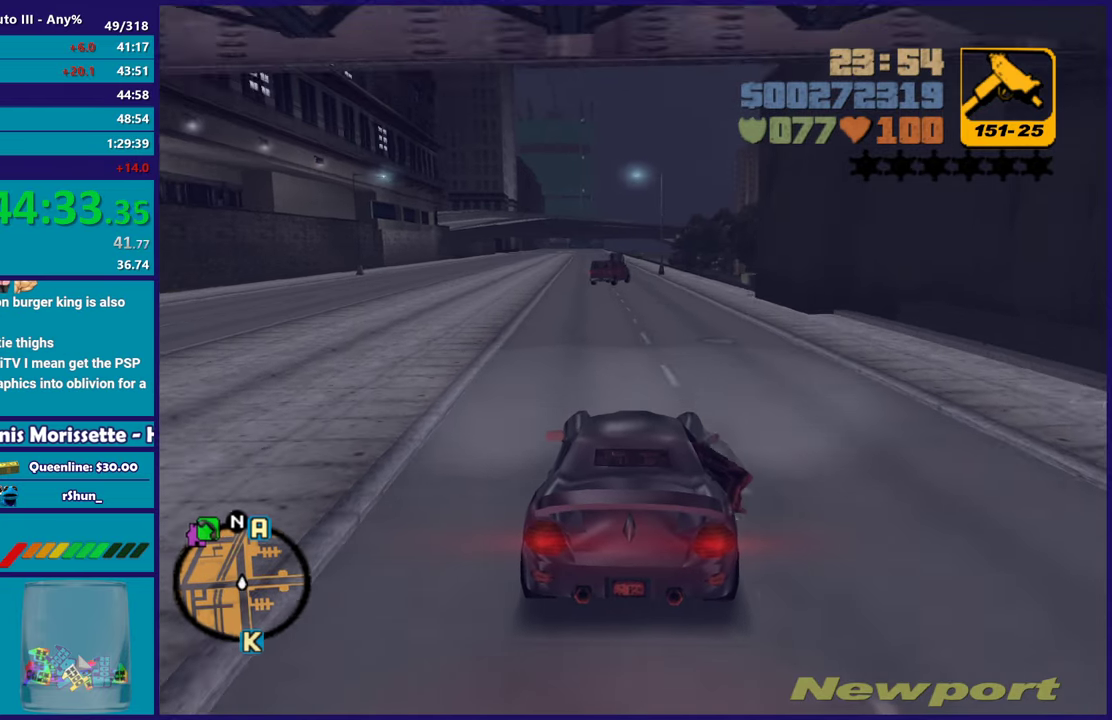
{"buttons": ["R2"], "left_stick": "center", "right_stick": "center", "events": [[167, "left_stick", "down-right"], [250, "left_stick", "center"]]}
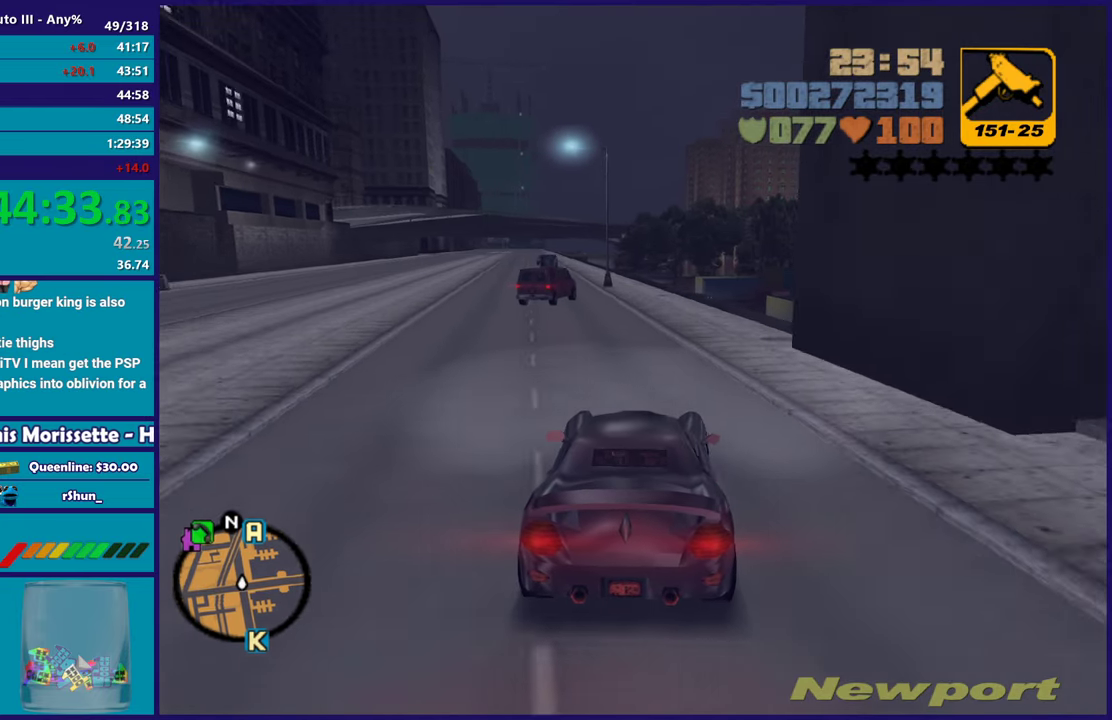
{"buttons": ["R2"], "left_stick": "center", "right_stick": "center", "events": [[200, "left_stick", "down-right"], [333, "left_stick", "center"]]}
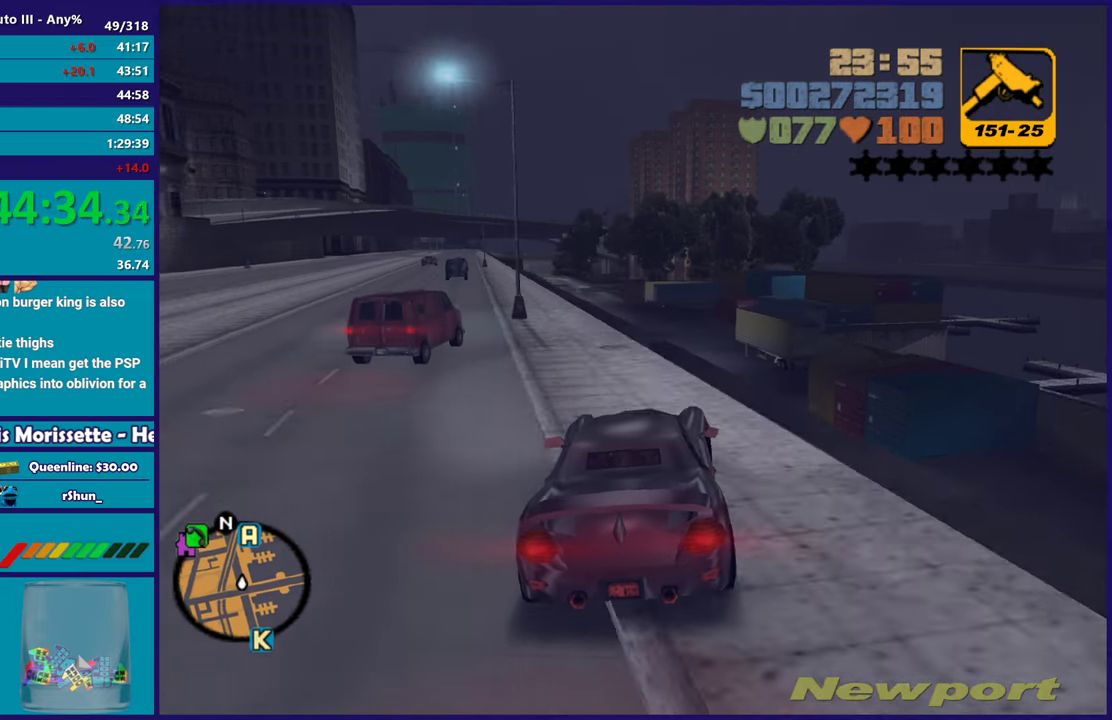
{"buttons": ["R2"], "left_stick": "center", "right_stick": "center", "events": [[133, "left_stick", "right"], [200, "left_stick", "center"]]}
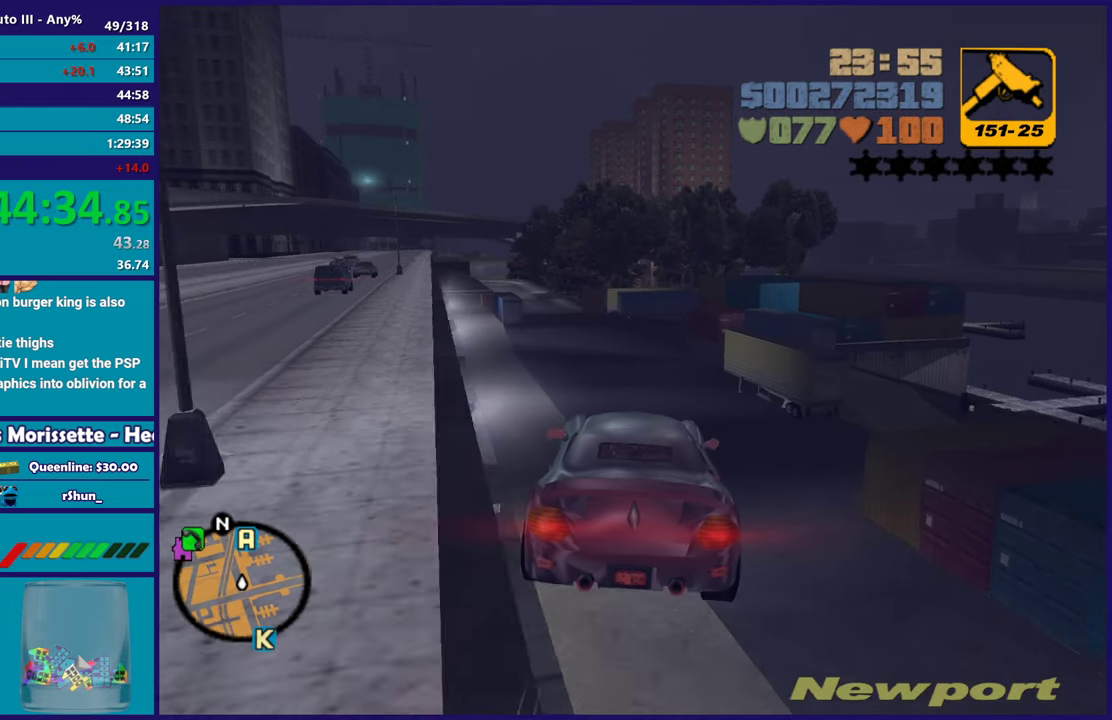
{"buttons": [], "left_stick": "center", "right_stick": "center", "events": [[17, "R2", "up"]]}
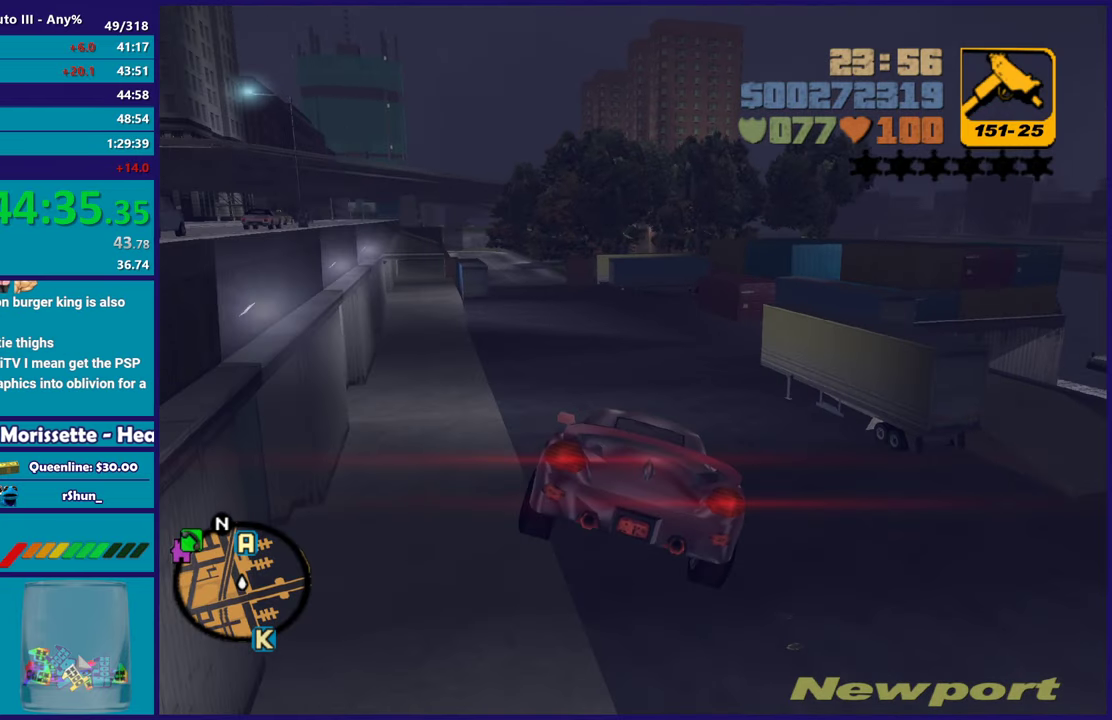
{"buttons": [], "left_stick": "left", "right_stick": "center", "events": [[83, "left_stick", "left"], [233, "left_stick", "center"], [383, "left_stick", "left"]]}
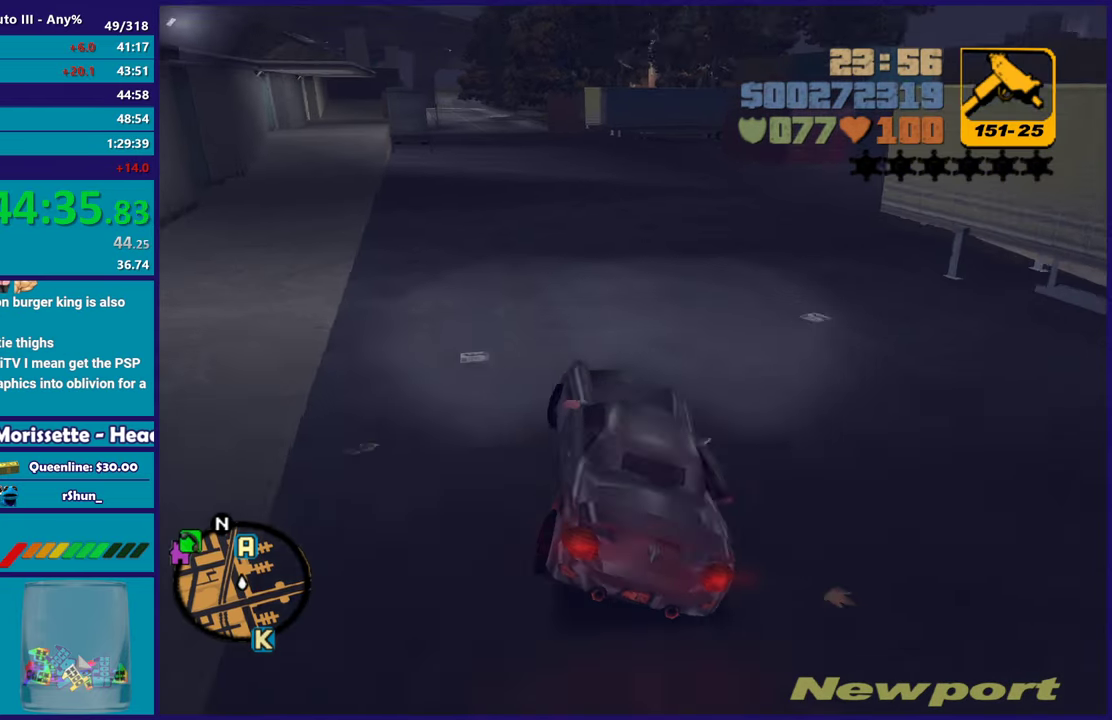
{"buttons": [], "left_stick": "left", "right_stick": "center", "events": [[33, "left_stick", "center"], [117, "left_stick", "left"], [300, "left_stick", "right"], [500, "left_stick", "left"]]}
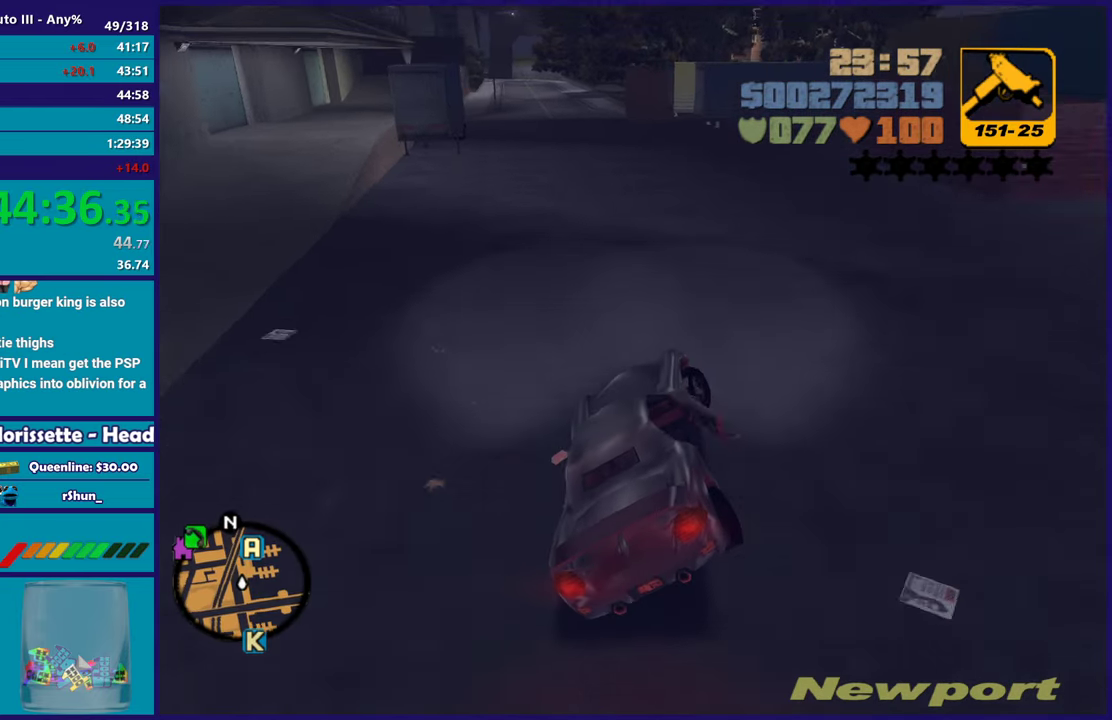
{"buttons": [], "left_stick": "right", "right_stick": "center", "events": [[200, "left_stick", "right"], [300, "left_stick", "left"], [450, "left_stick", "right"]]}